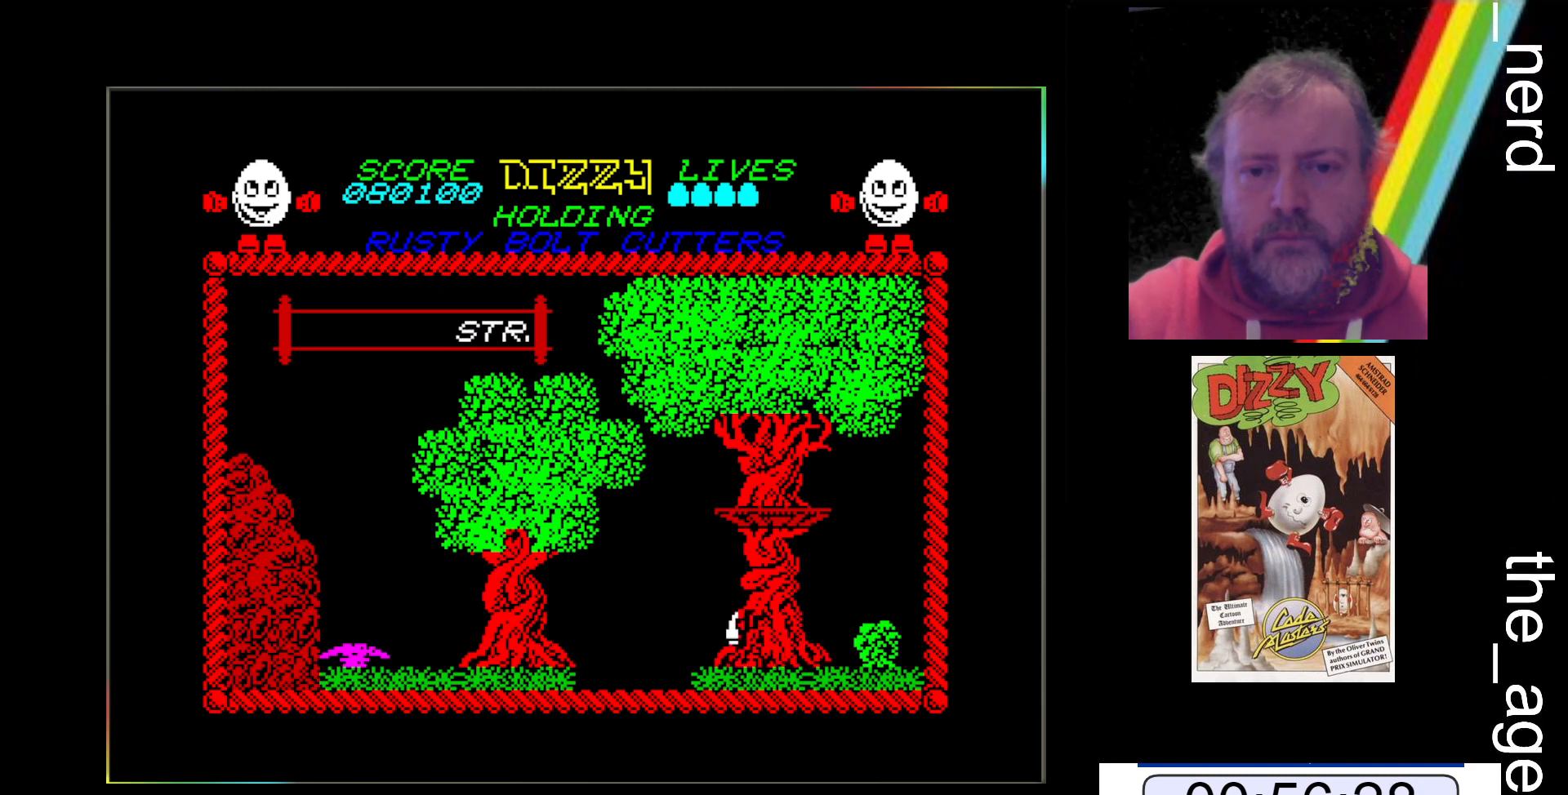
Gameplay with keyboard; each line is a JSON object with the keys held at the frame after it. "events" lists presses ("down") and releases ("up") of "return", "space", "x" and "z" between this image and that frame as [ms after this image, input, new state], when the widget could be followed in between. No other keys are recorded. Mouse input is not recorded.
{"keys": ["space", "z"], "events": [[333, "space", "down"]]}
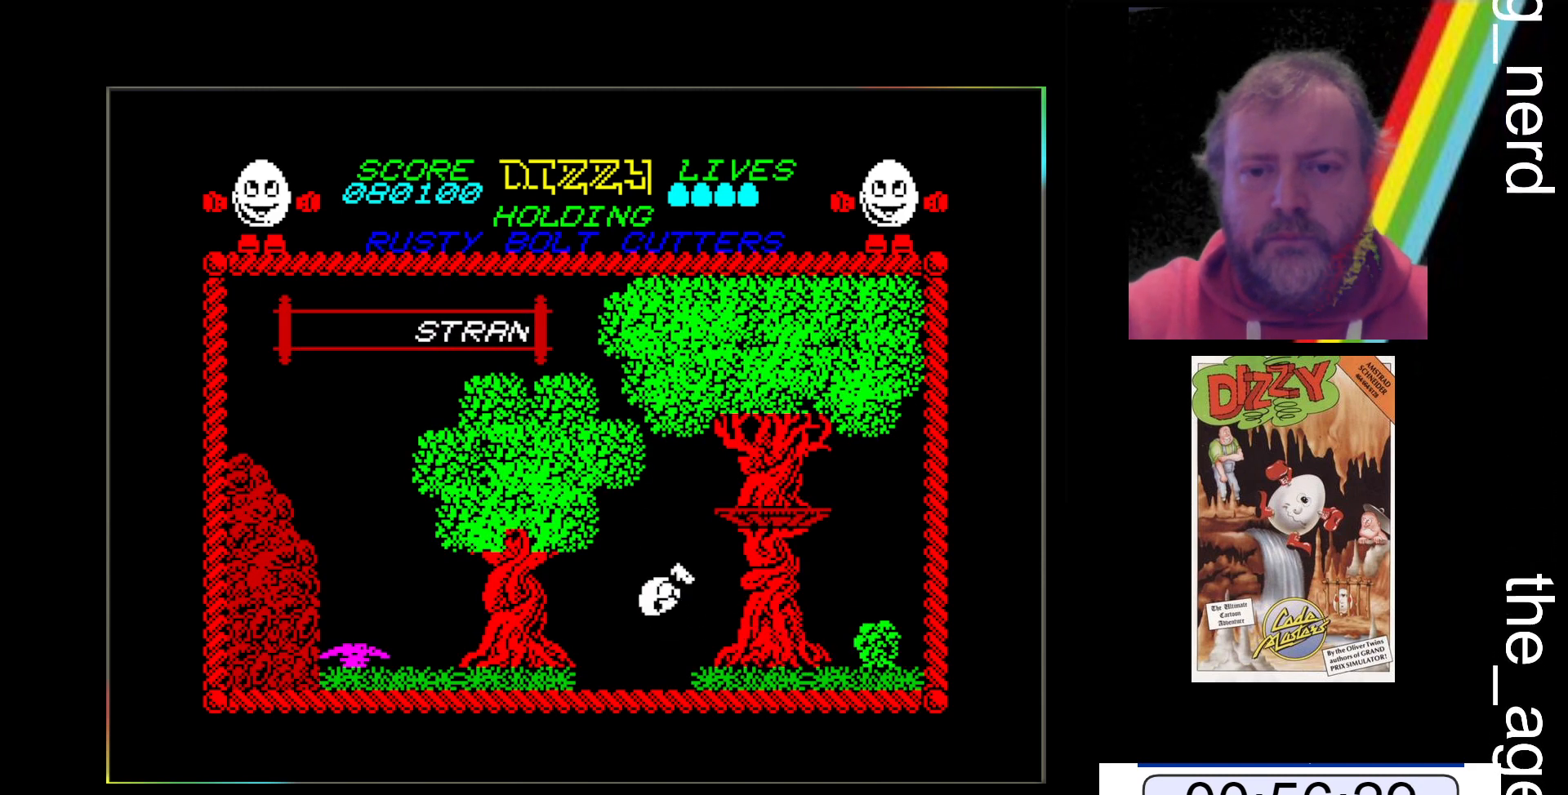
{"keys": ["z"], "events": [[333, "space", "up"]]}
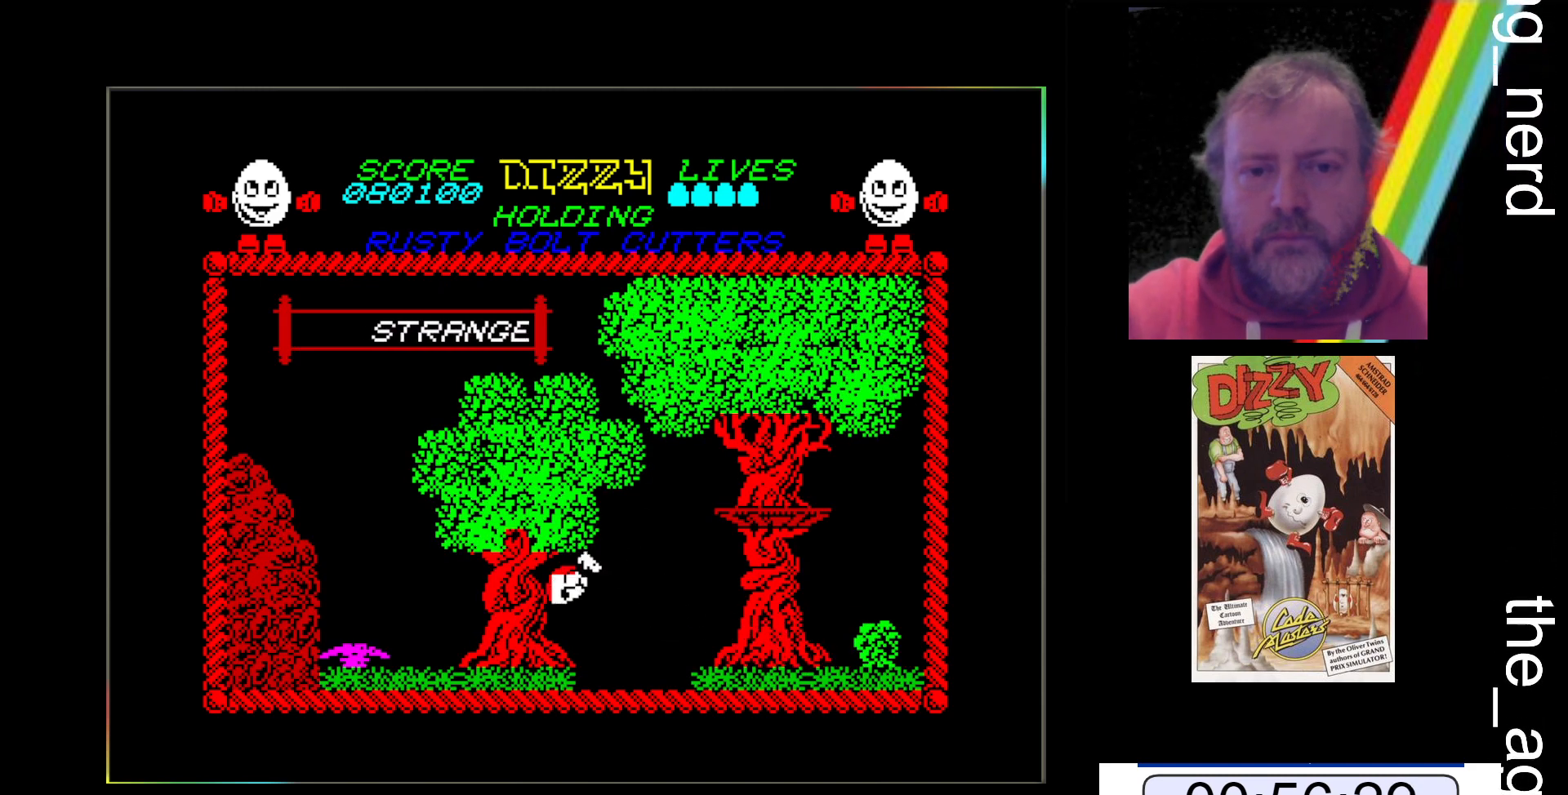
{"keys": ["z"], "events": []}
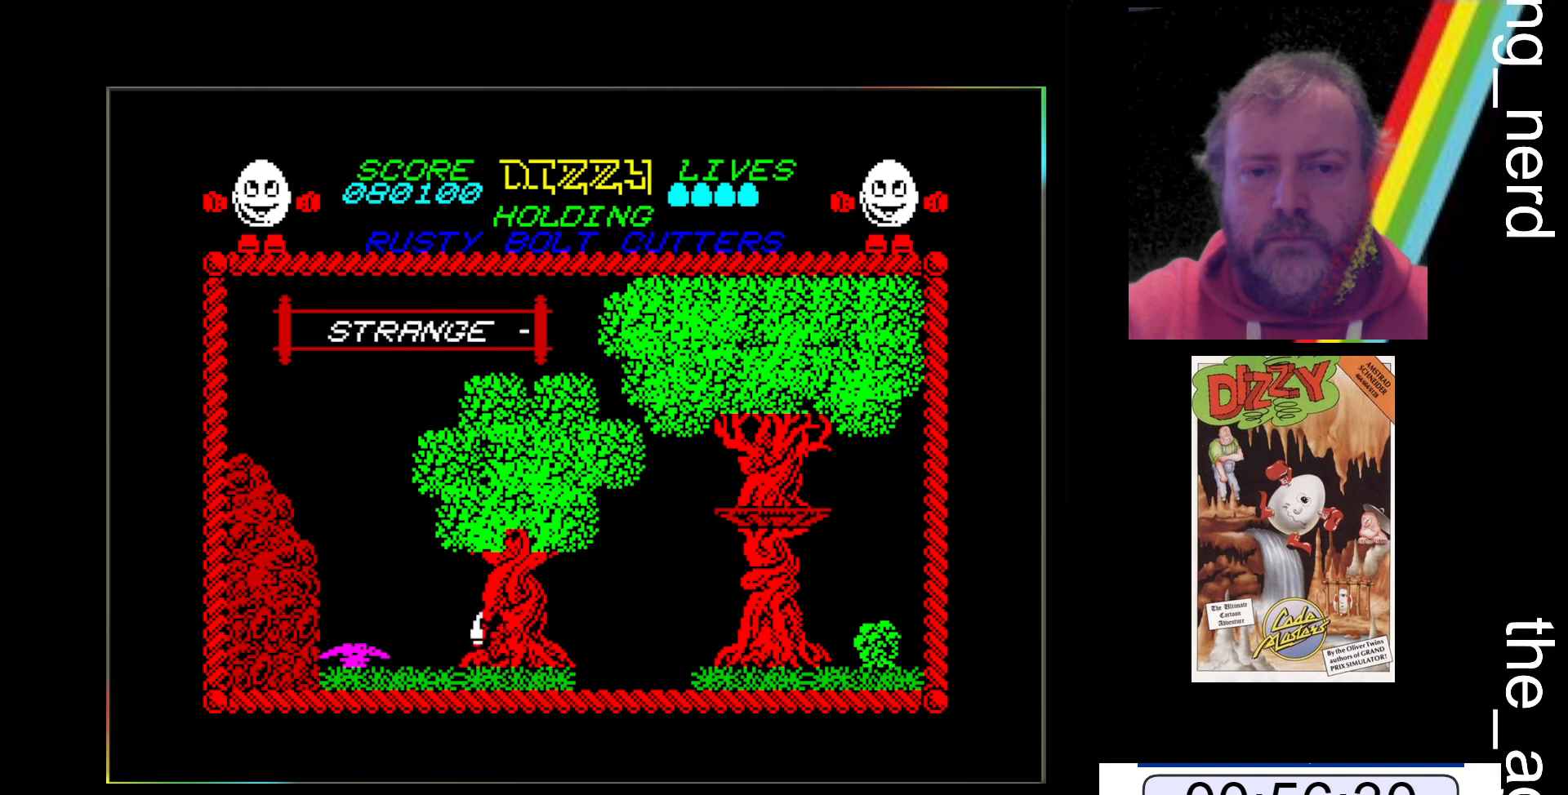
{"keys": ["z"], "events": [[33, "space", "down"], [367, "space", "up"]]}
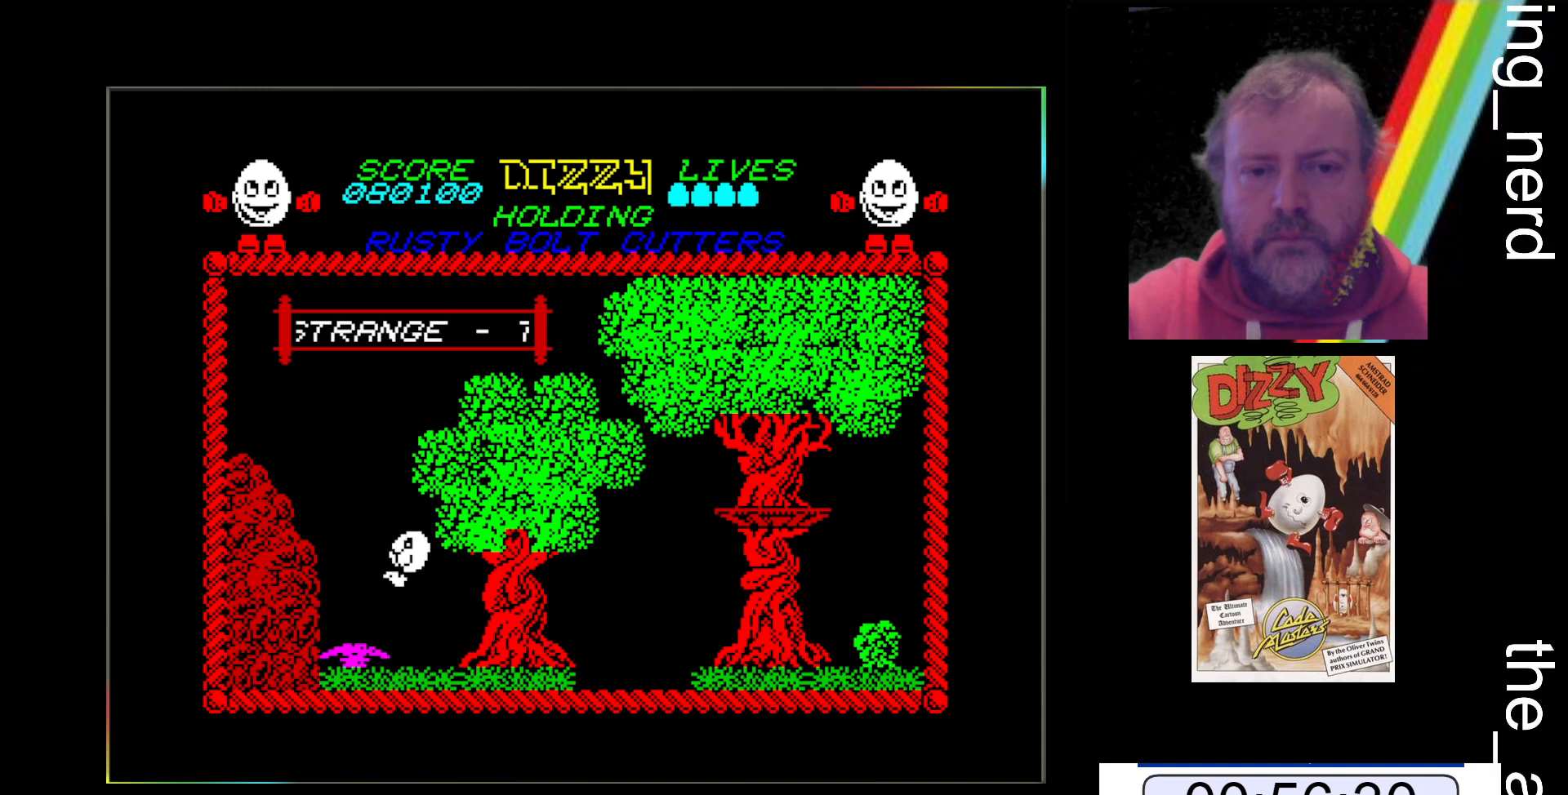
{"keys": ["z"], "events": []}
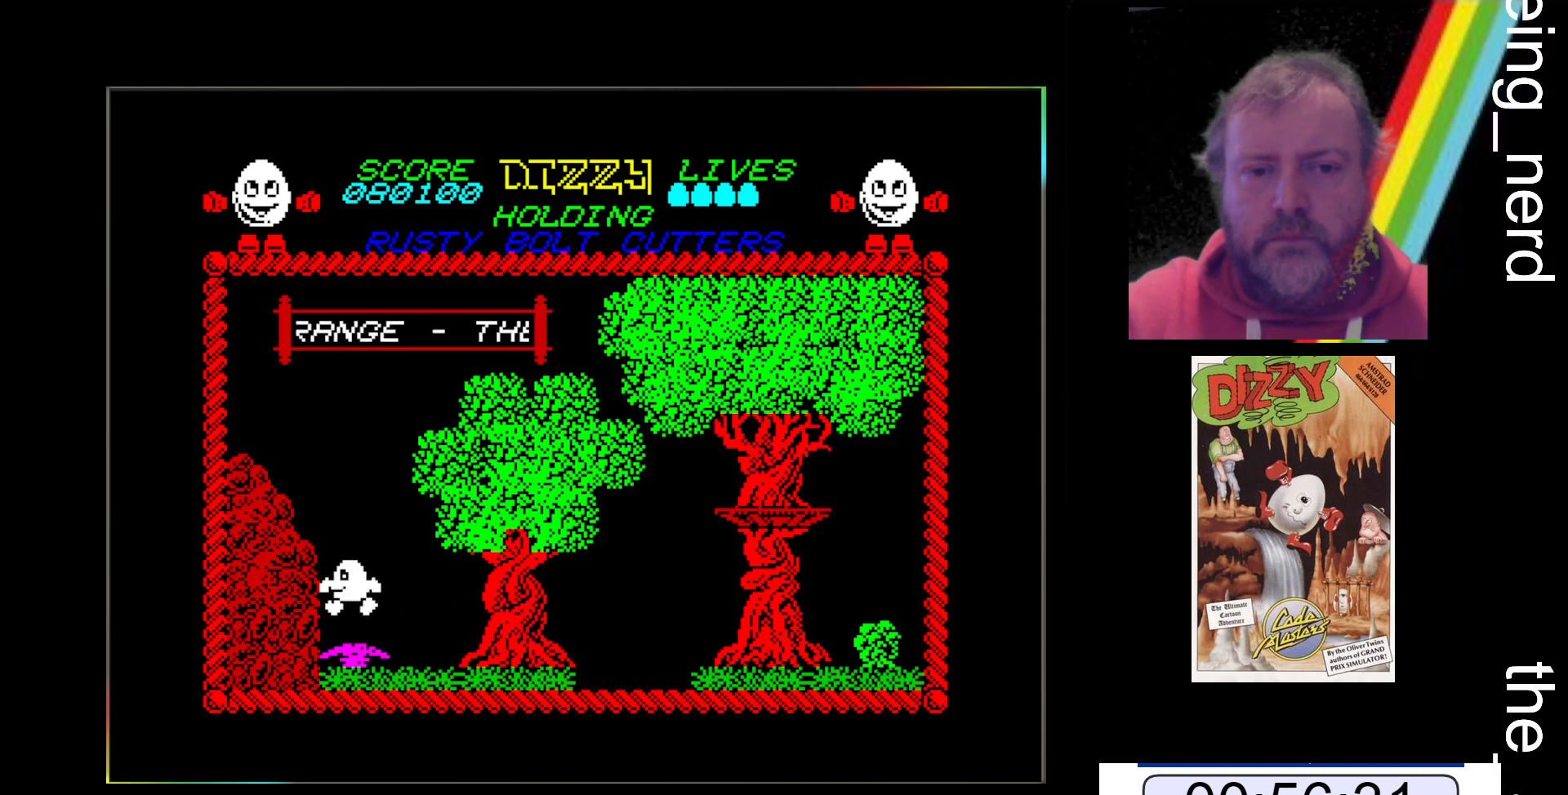
{"keys": ["z"], "events": []}
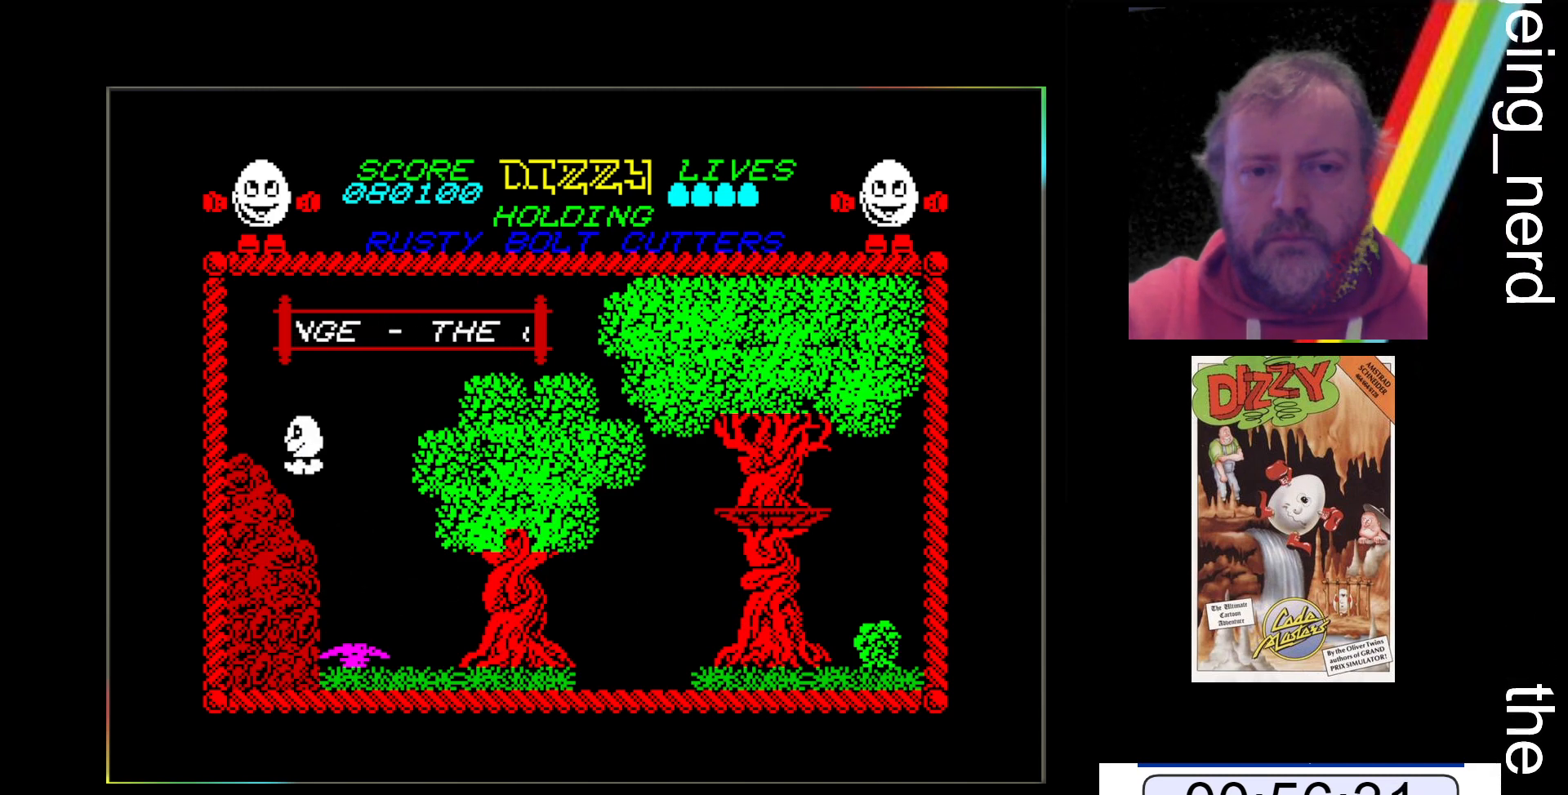
{"keys": [], "events": [[400, "z", "up"]]}
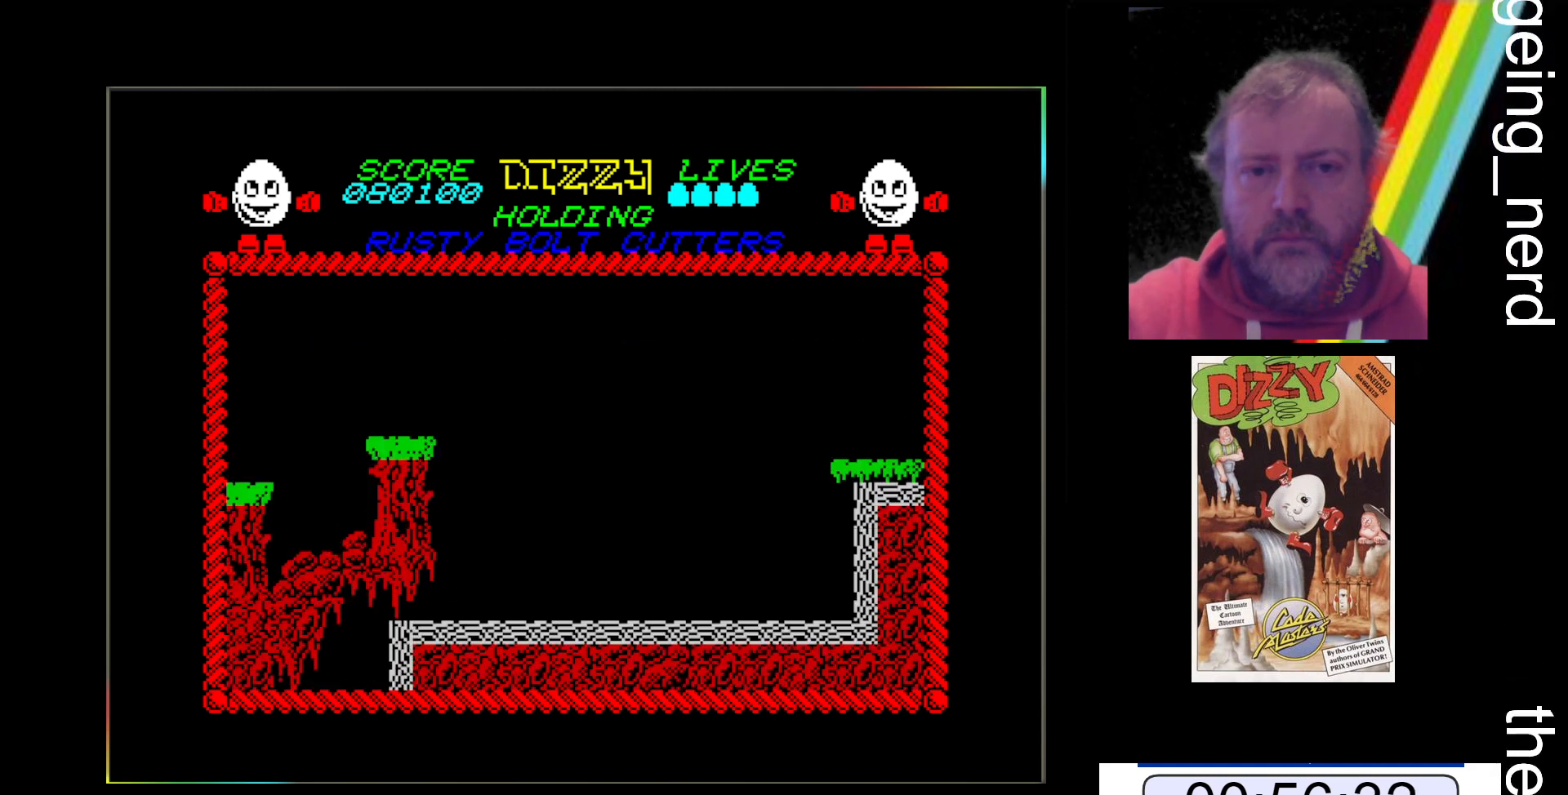
{"keys": [], "events": []}
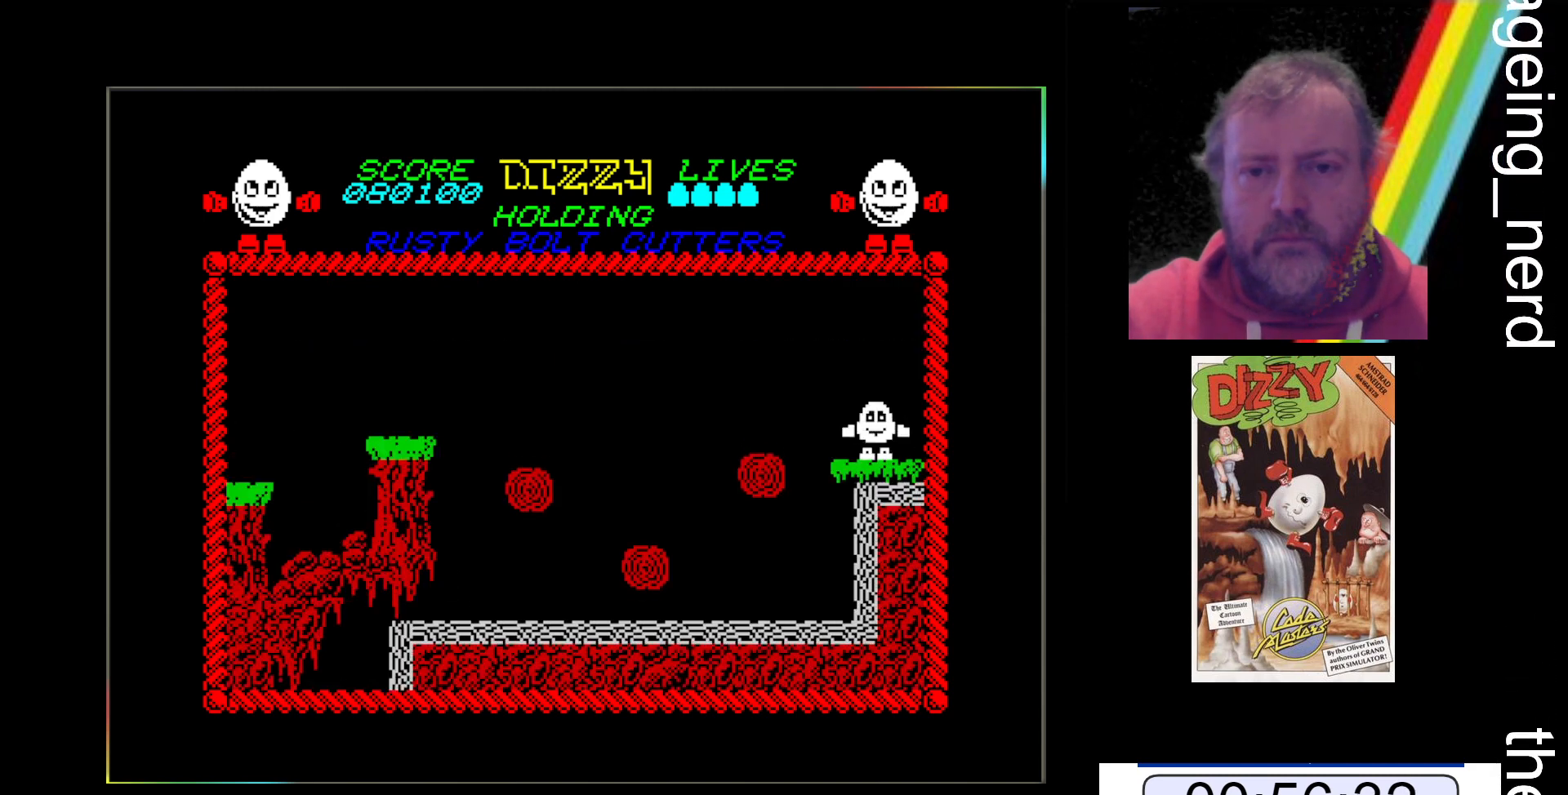
{"keys": [], "events": []}
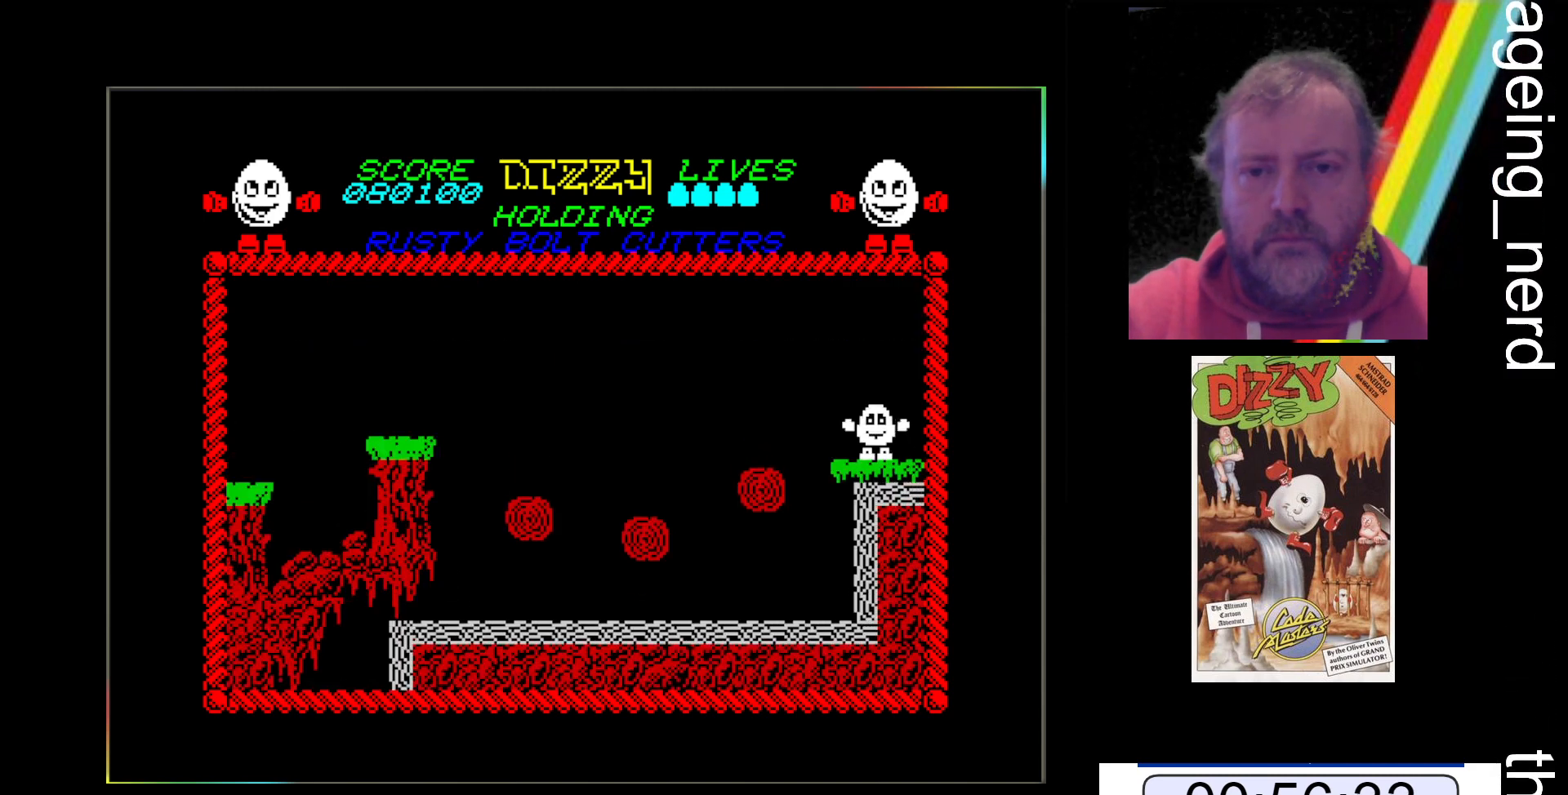
{"keys": ["z"], "events": [[33, "z", "down"]]}
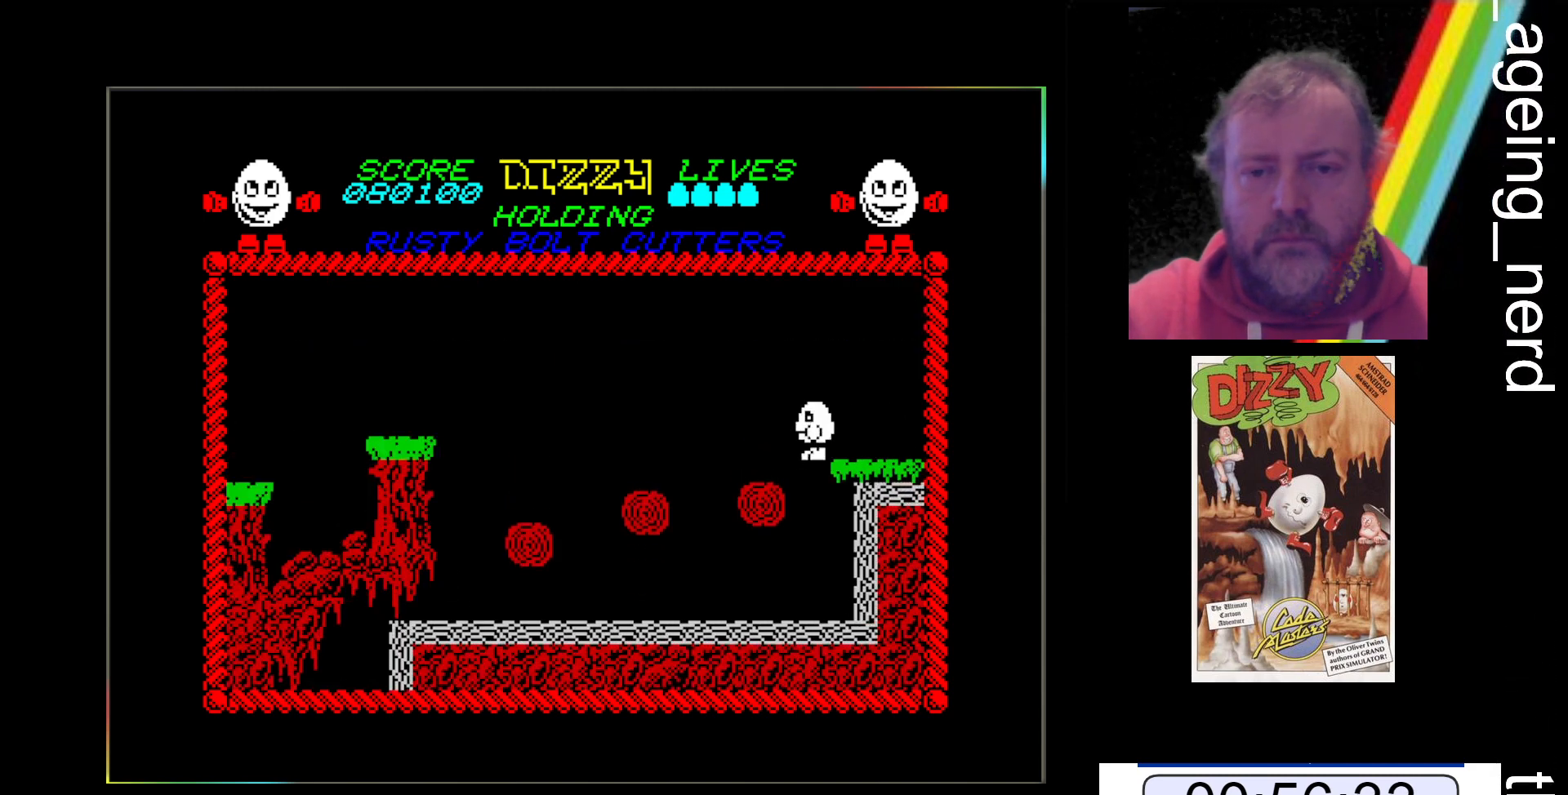
{"keys": [], "events": [[300, "z", "up"]]}
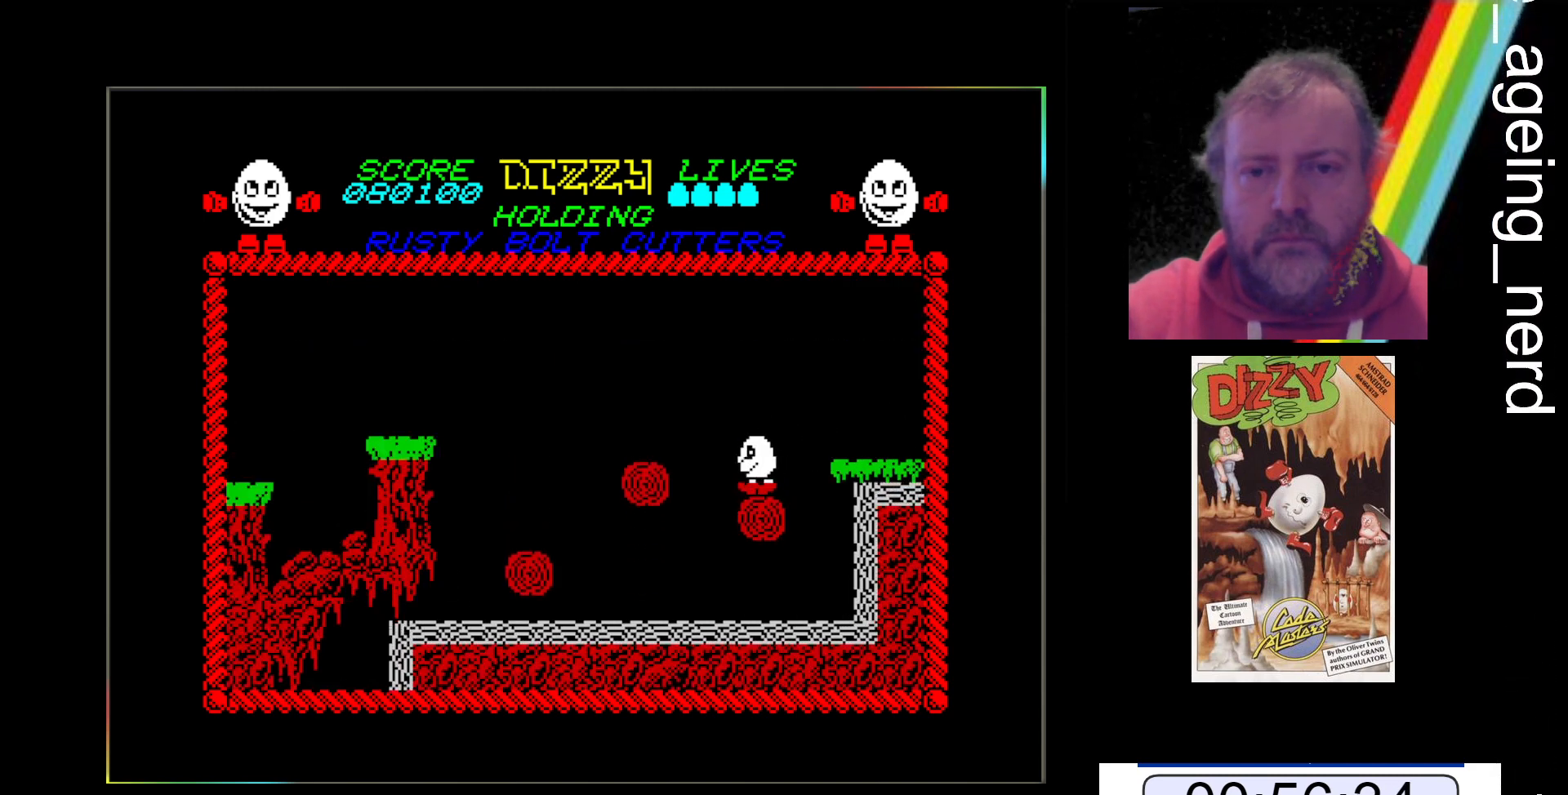
{"keys": [], "events": []}
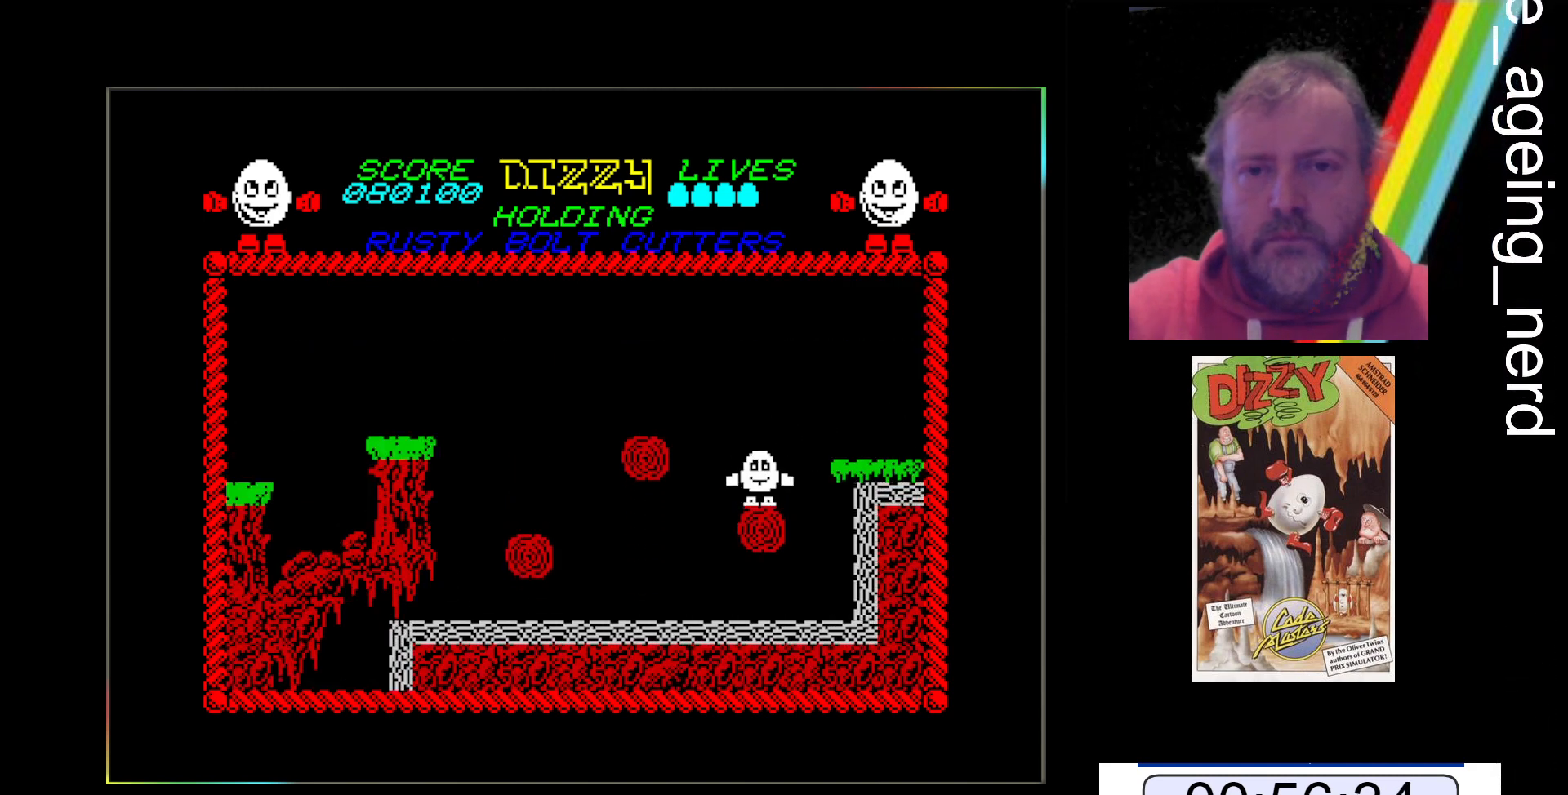
{"keys": [], "events": []}
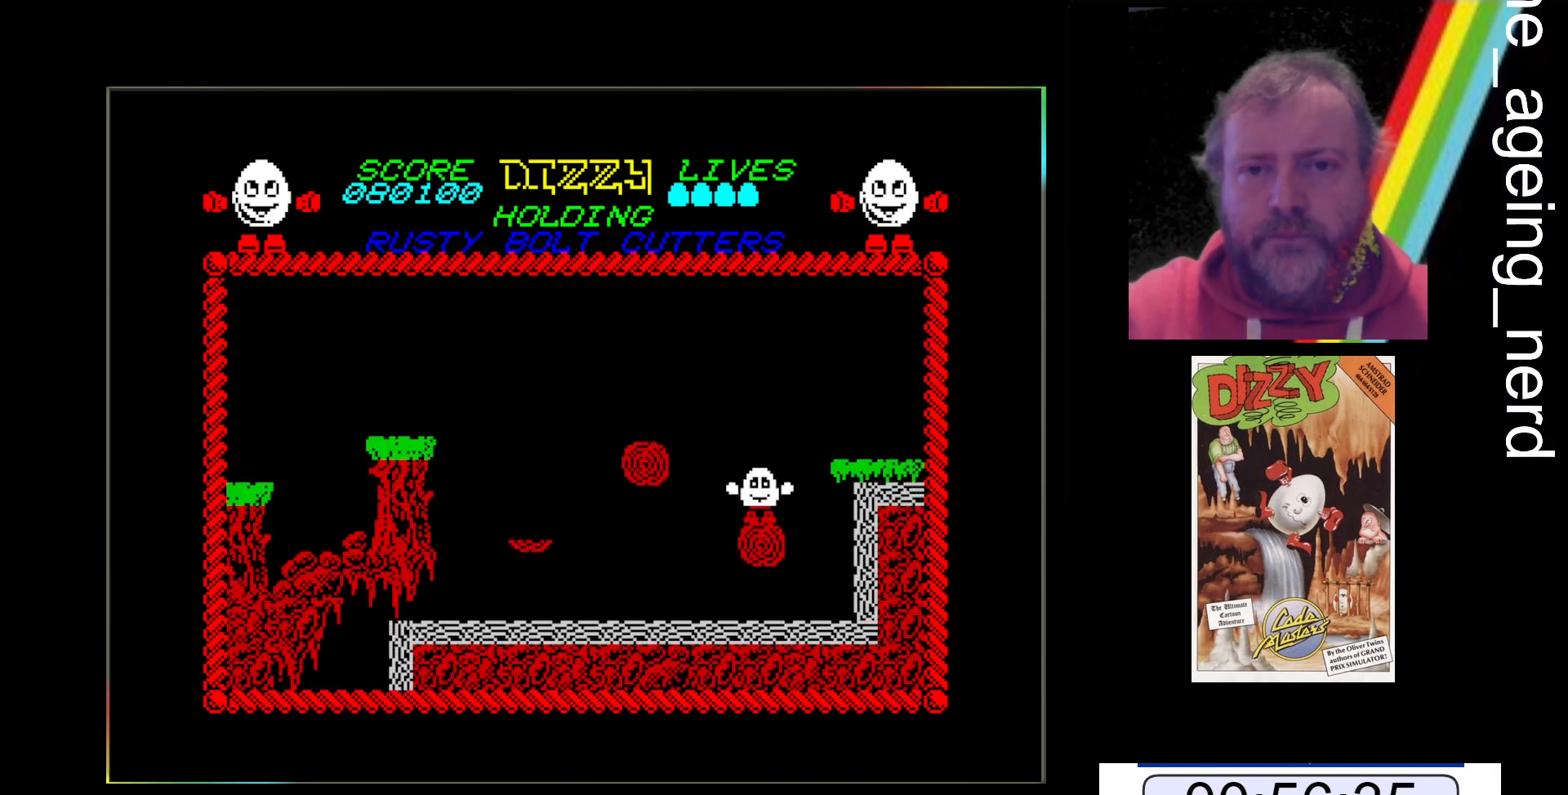
{"keys": [], "events": []}
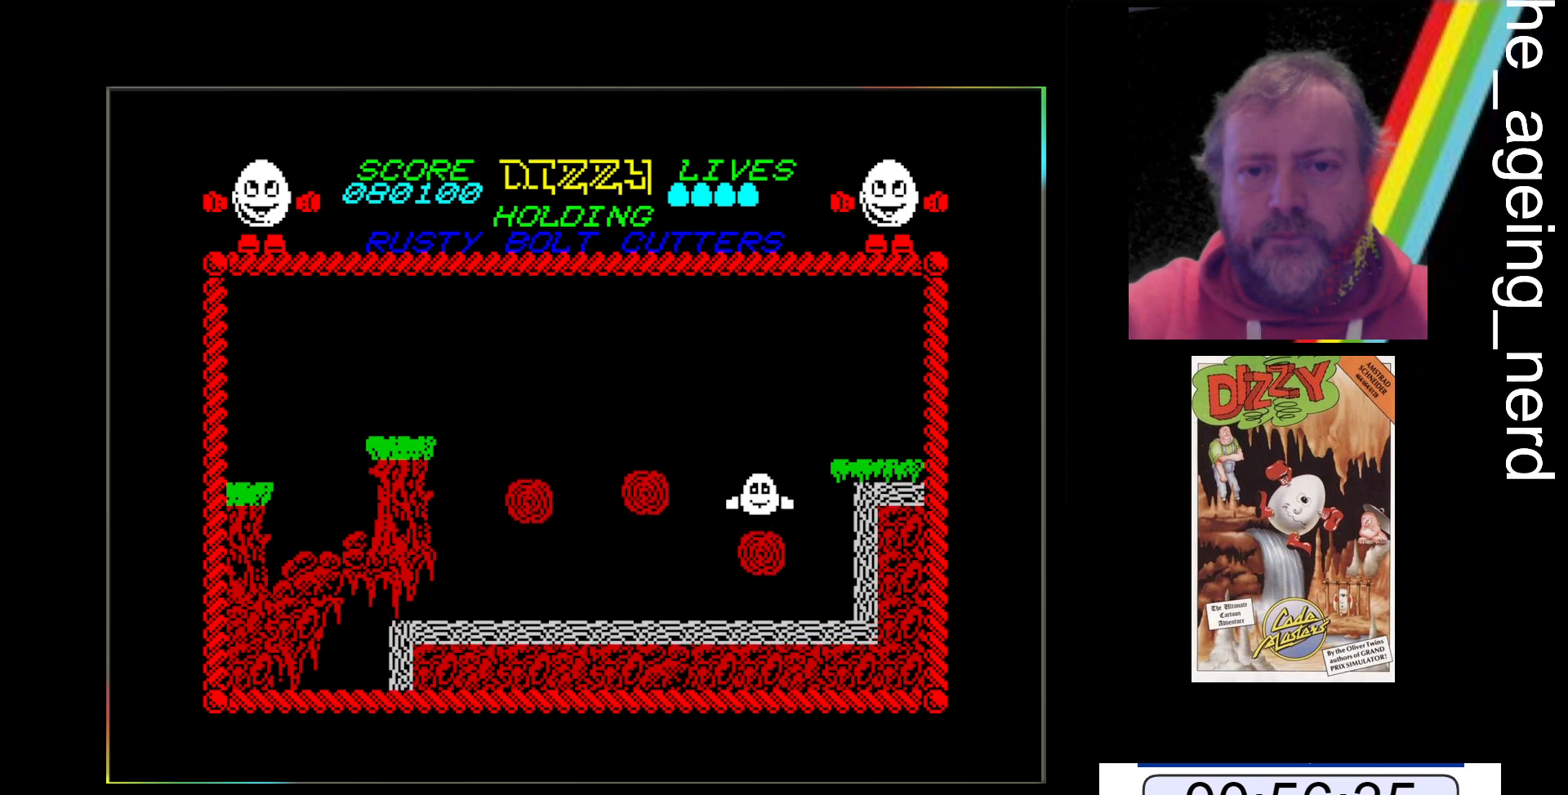
{"keys": [], "events": []}
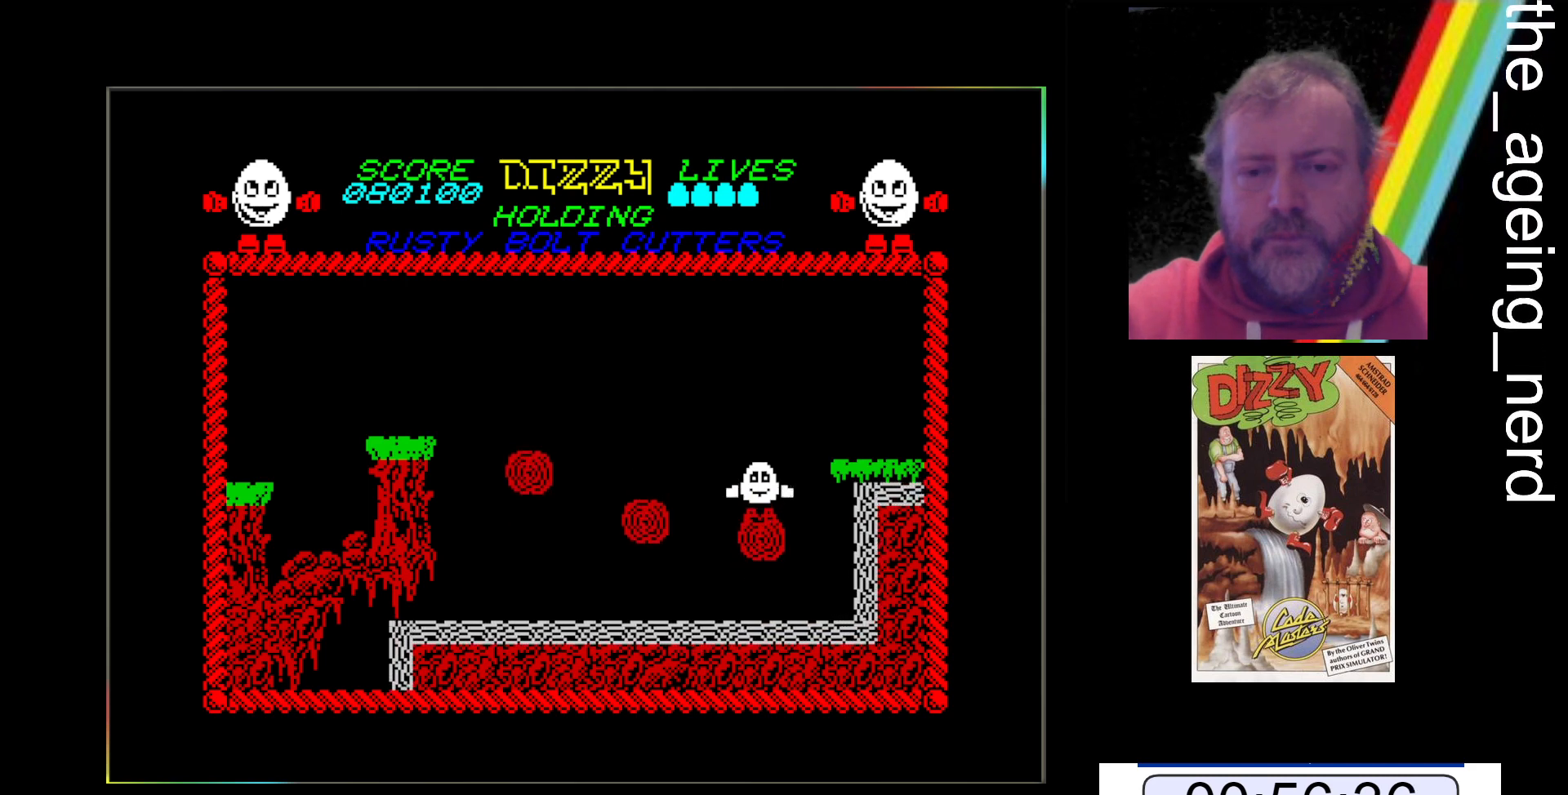
{"keys": [], "events": []}
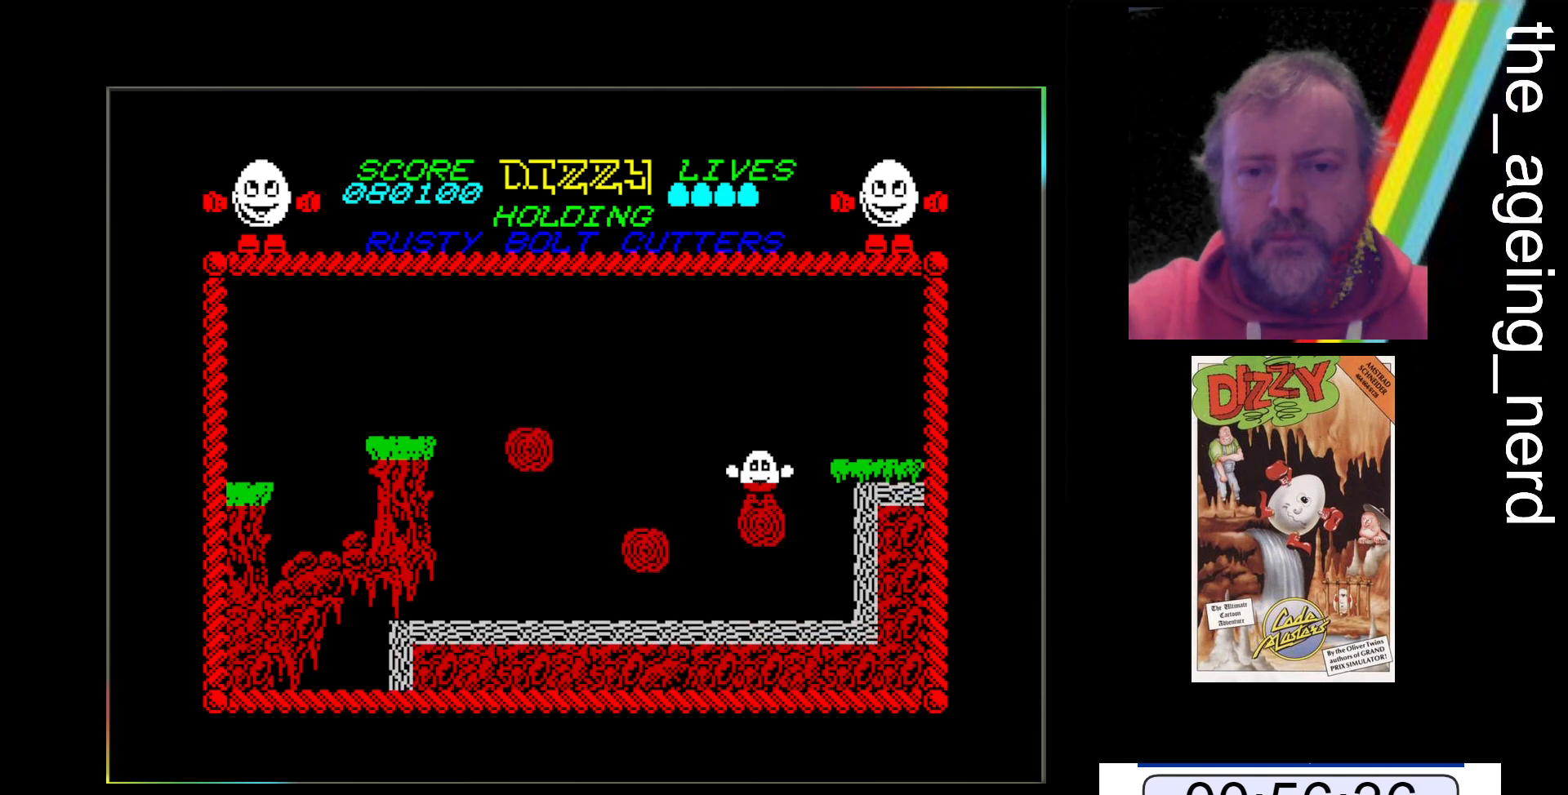
{"keys": ["z"], "events": [[233, "z", "down"]]}
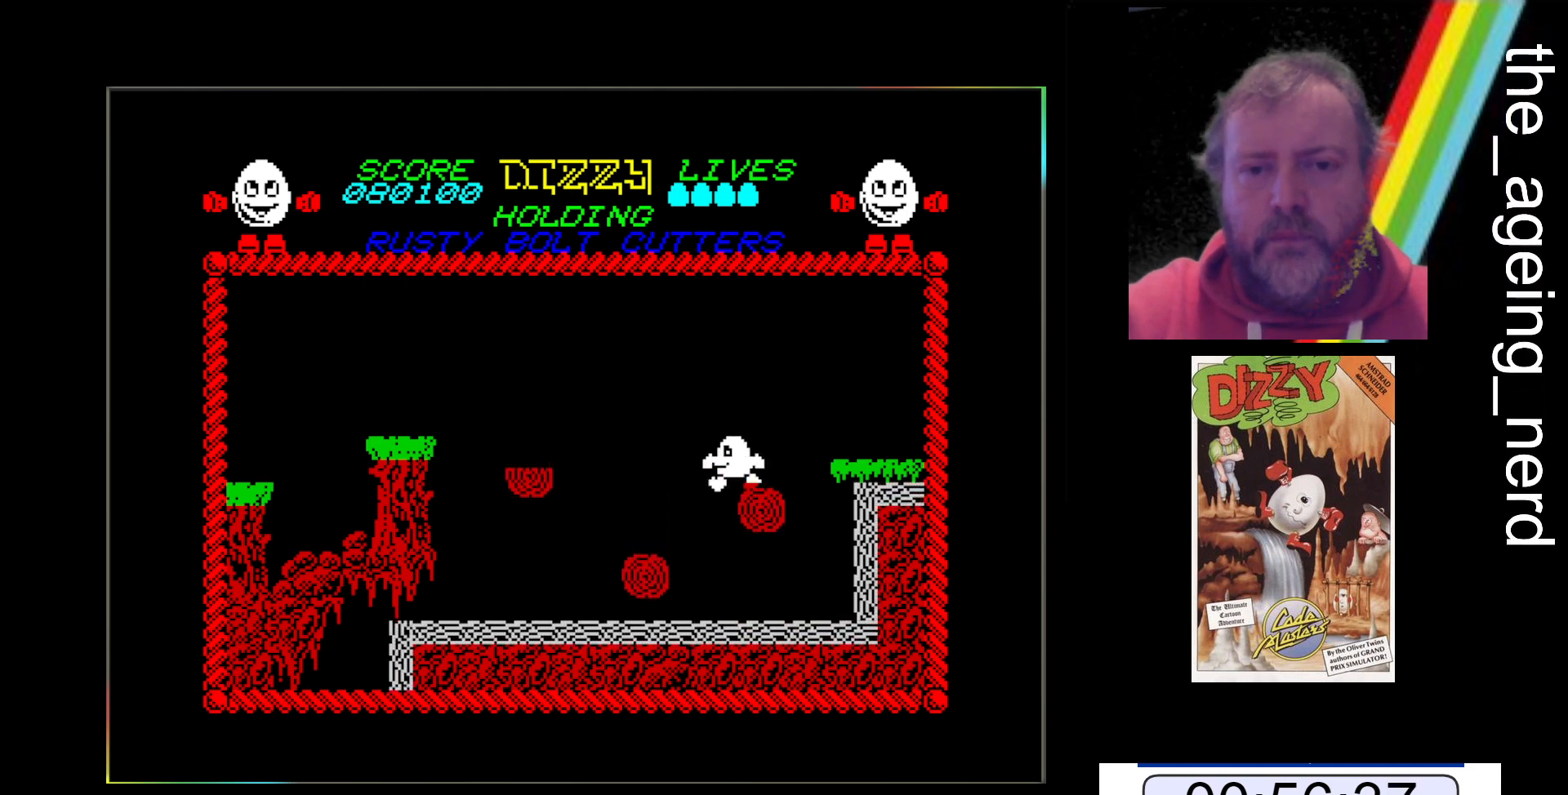
{"keys": ["z"], "events": []}
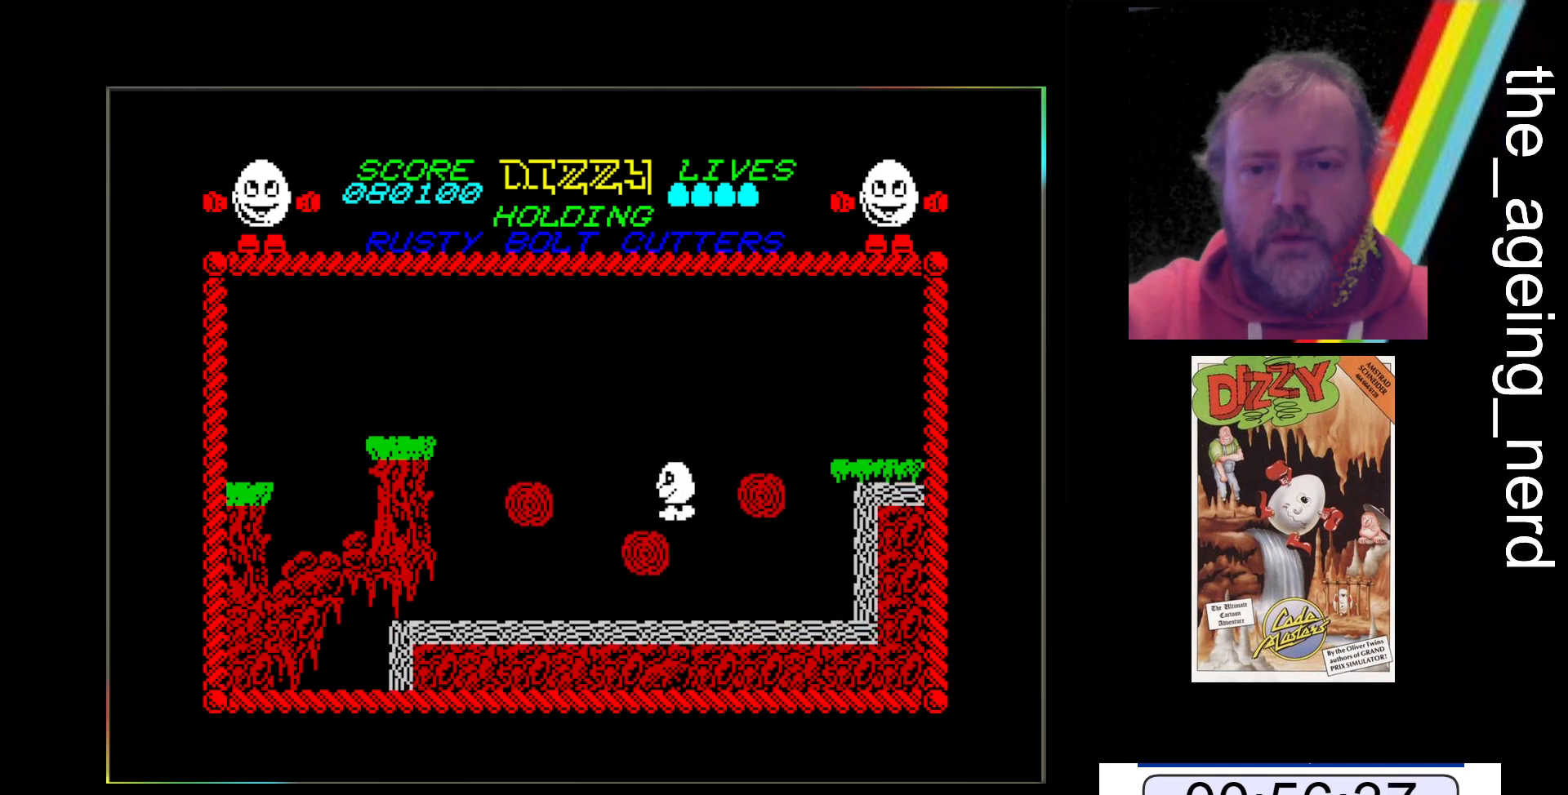
{"keys": [], "events": [[267, "z", "up"]]}
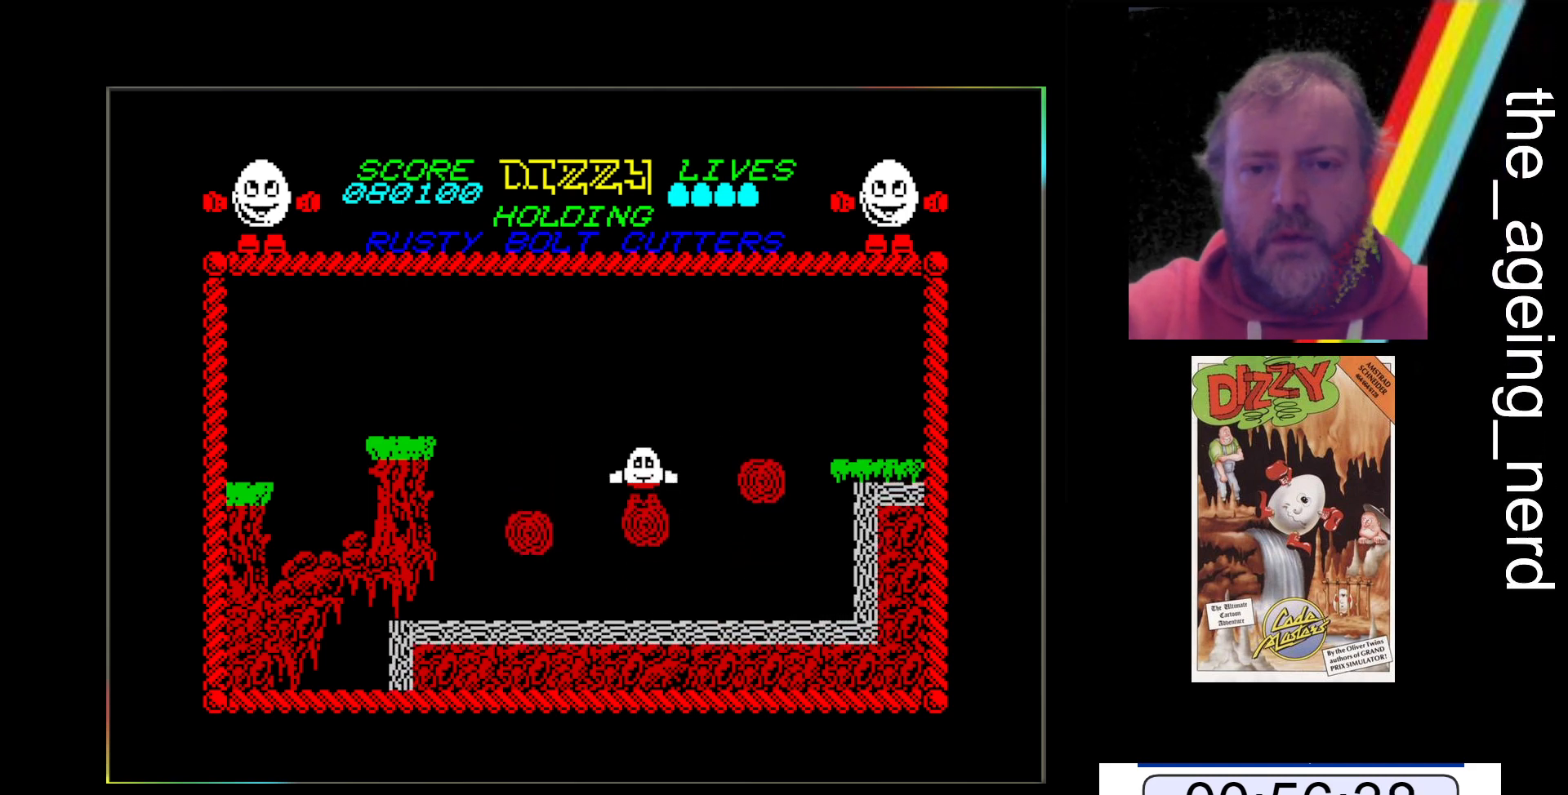
{"keys": ["z"], "events": [[400, "z", "down"]]}
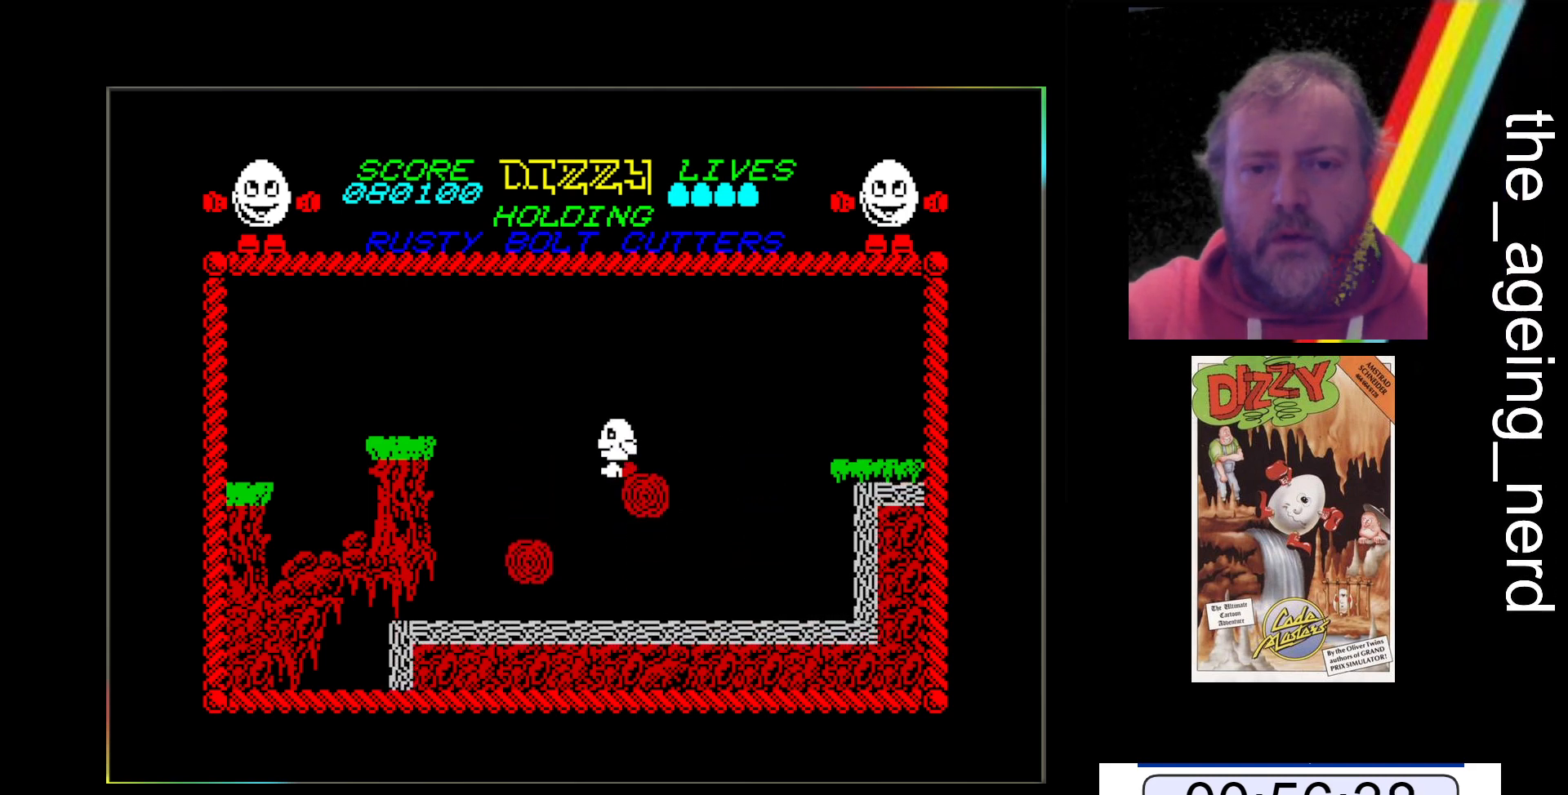
{"keys": ["z"], "events": []}
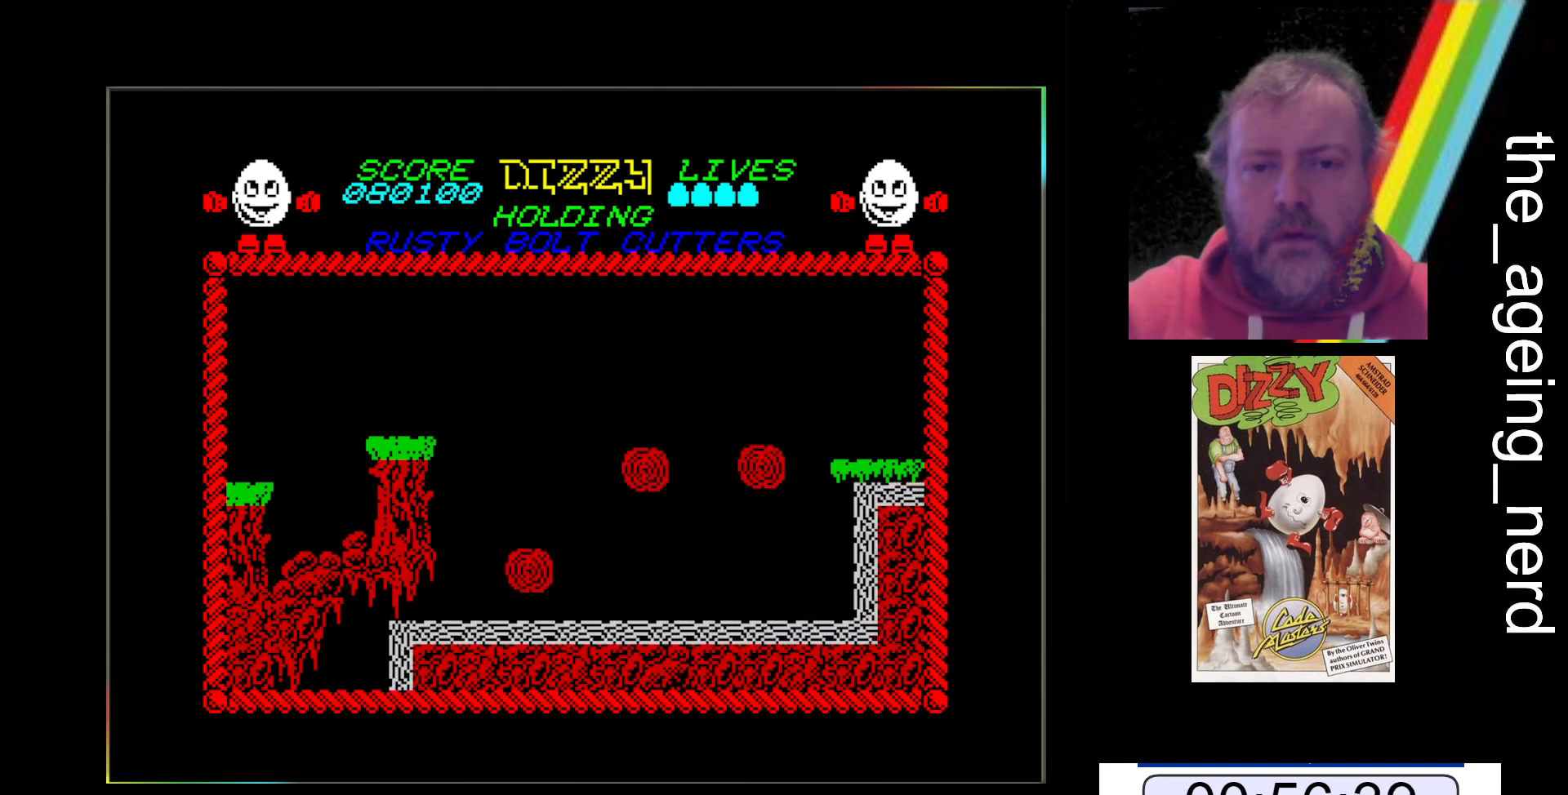
{"keys": [], "events": [[33, "z", "up"]]}
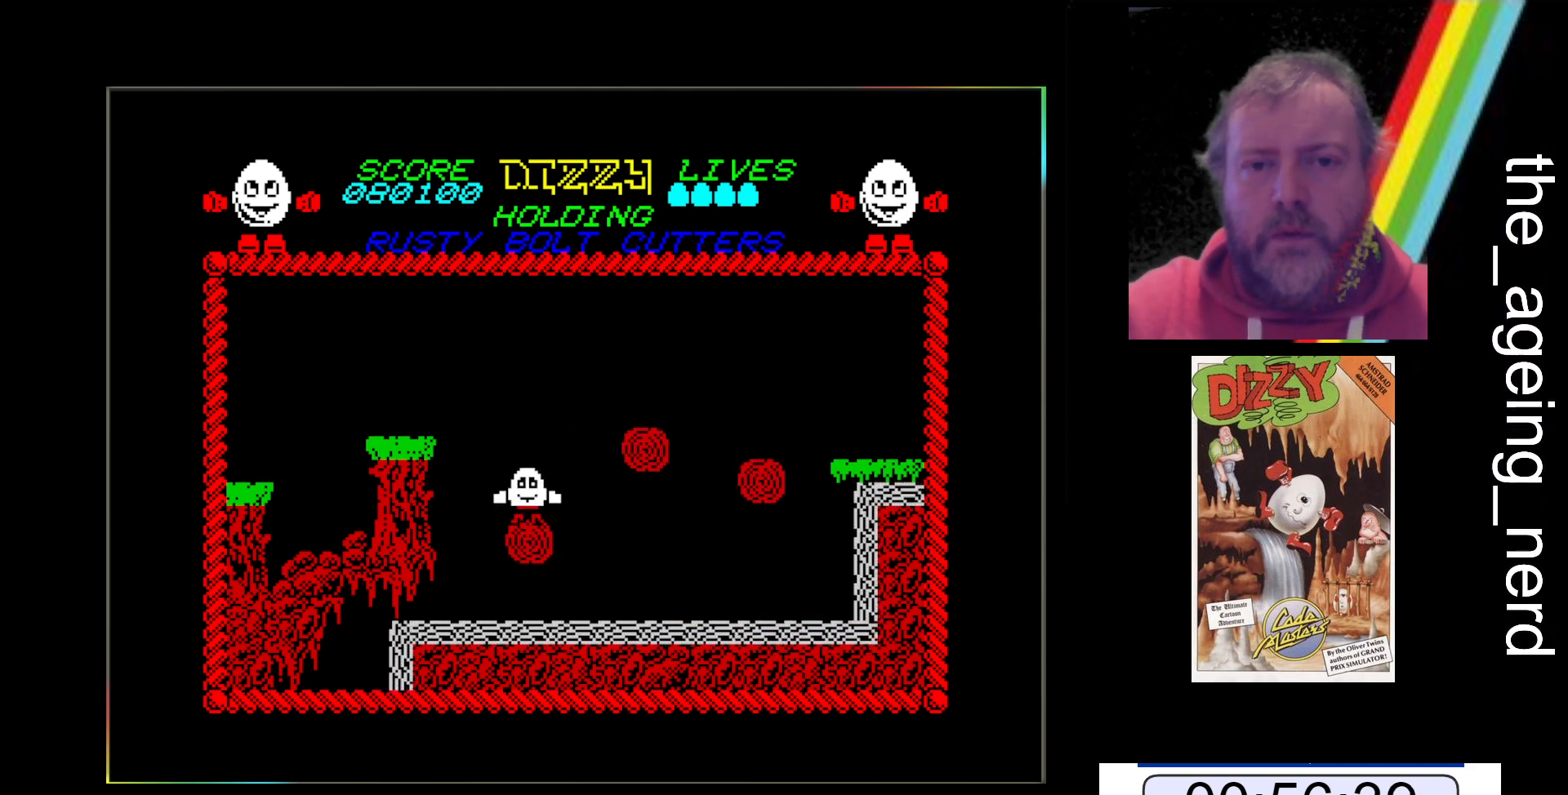
{"keys": [], "events": []}
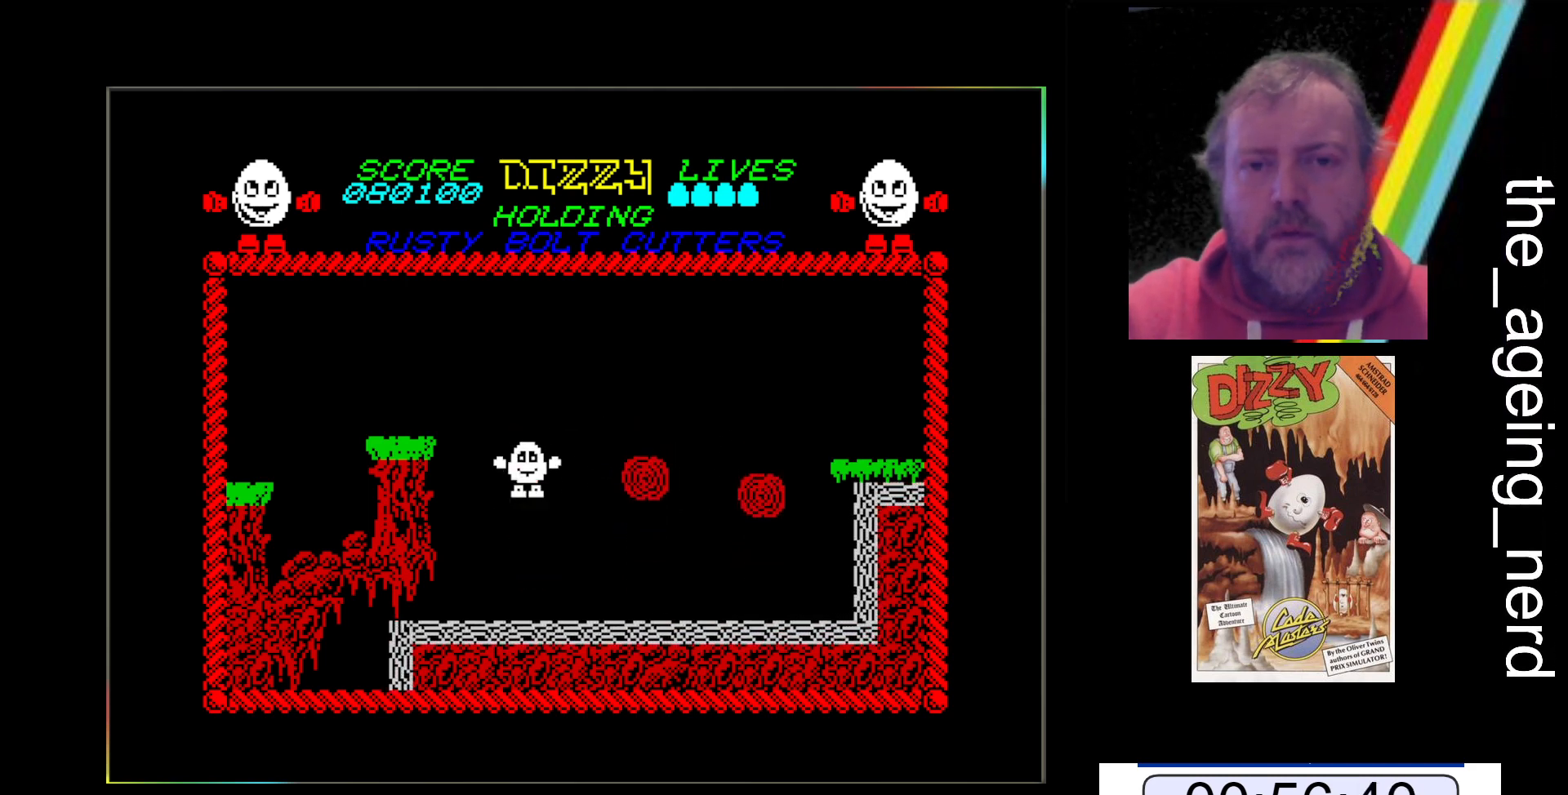
{"keys": [], "events": []}
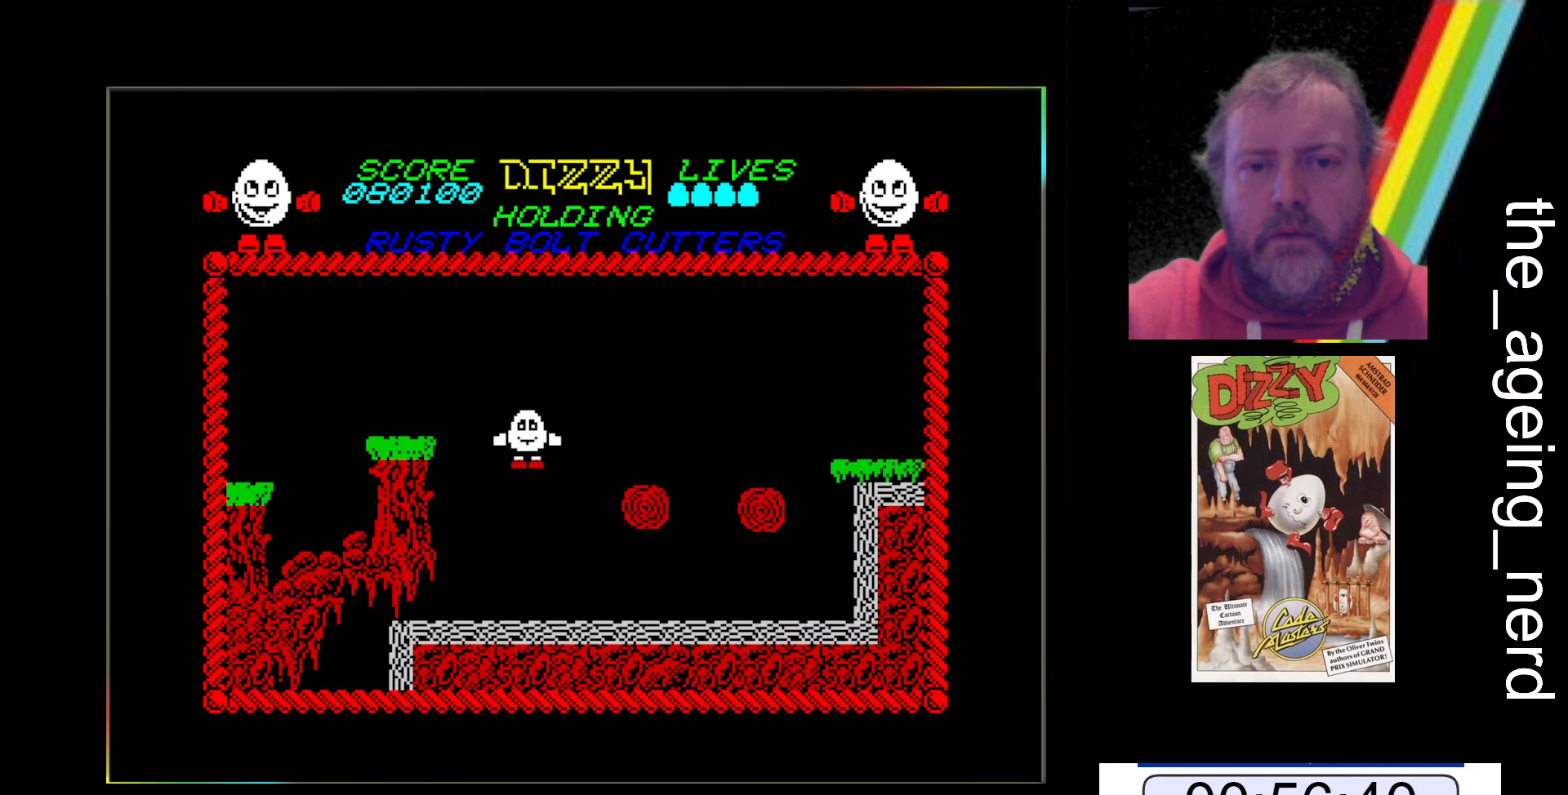
{"keys": ["space", "z"], "events": [[33, "space", "down"], [33, "z", "down"]]}
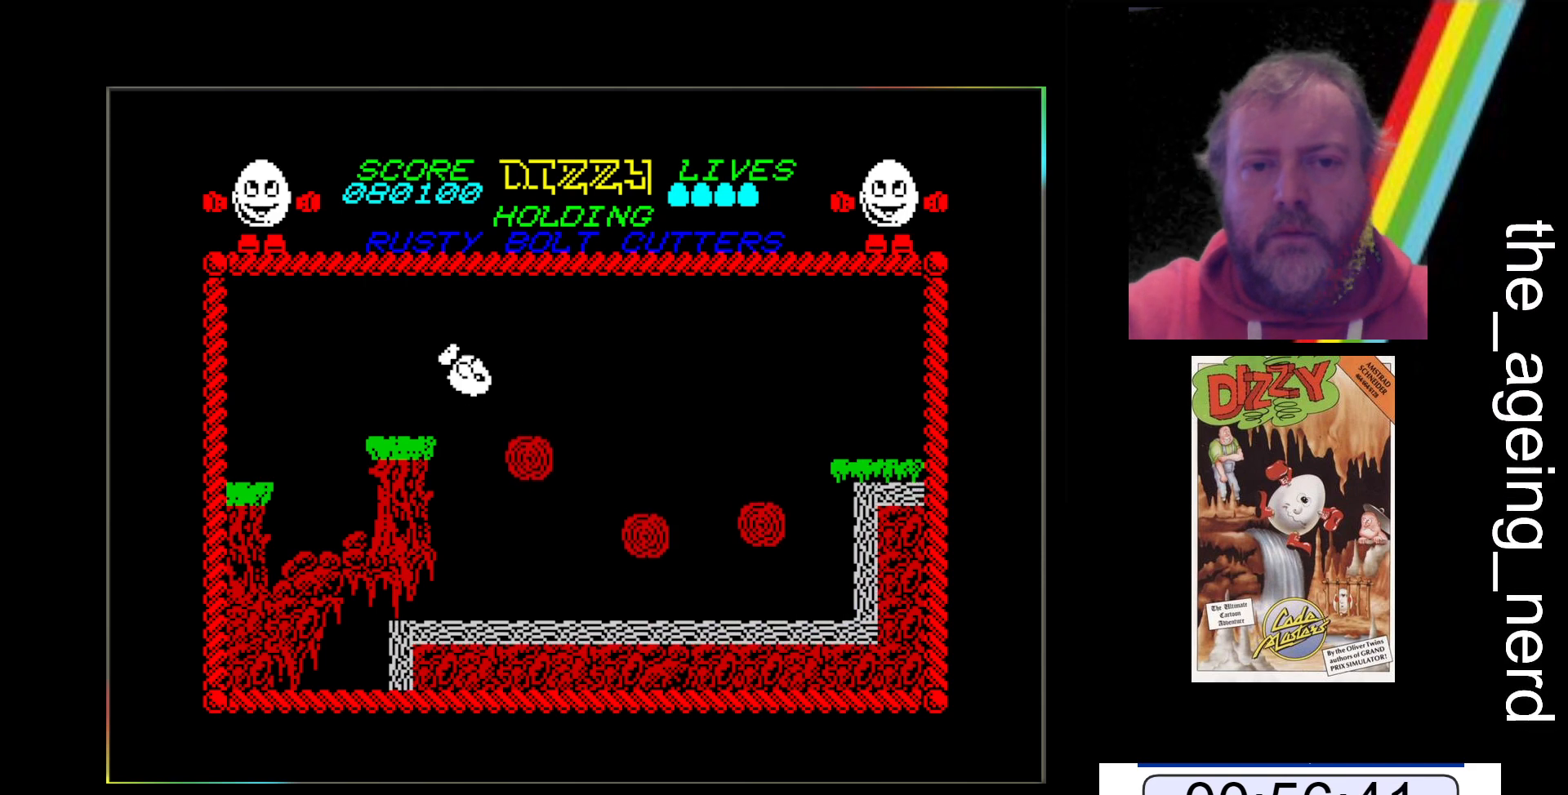
{"keys": ["z"], "events": [[100, "space", "up"]]}
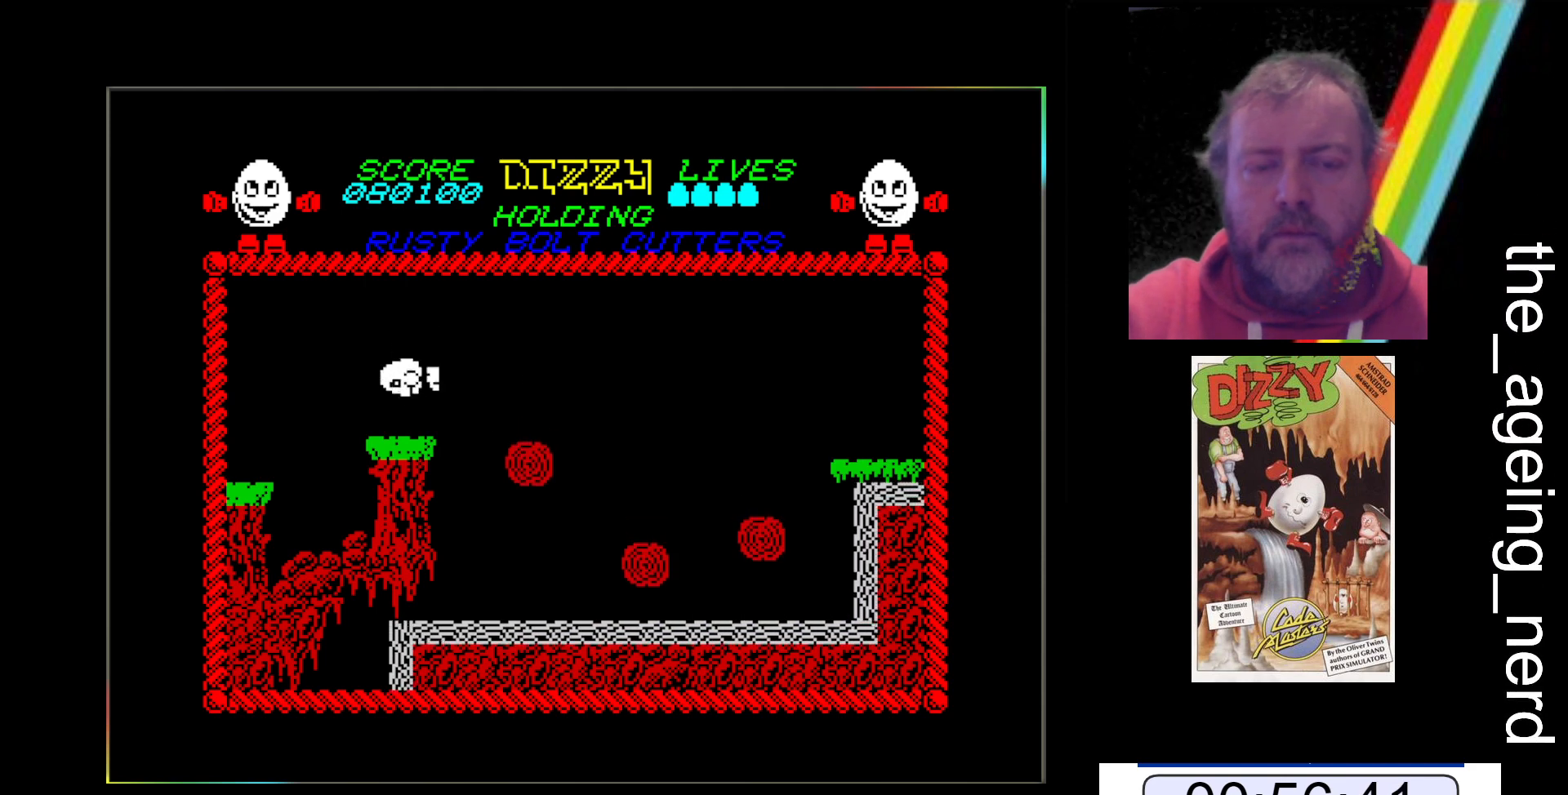
{"keys": ["z"], "events": []}
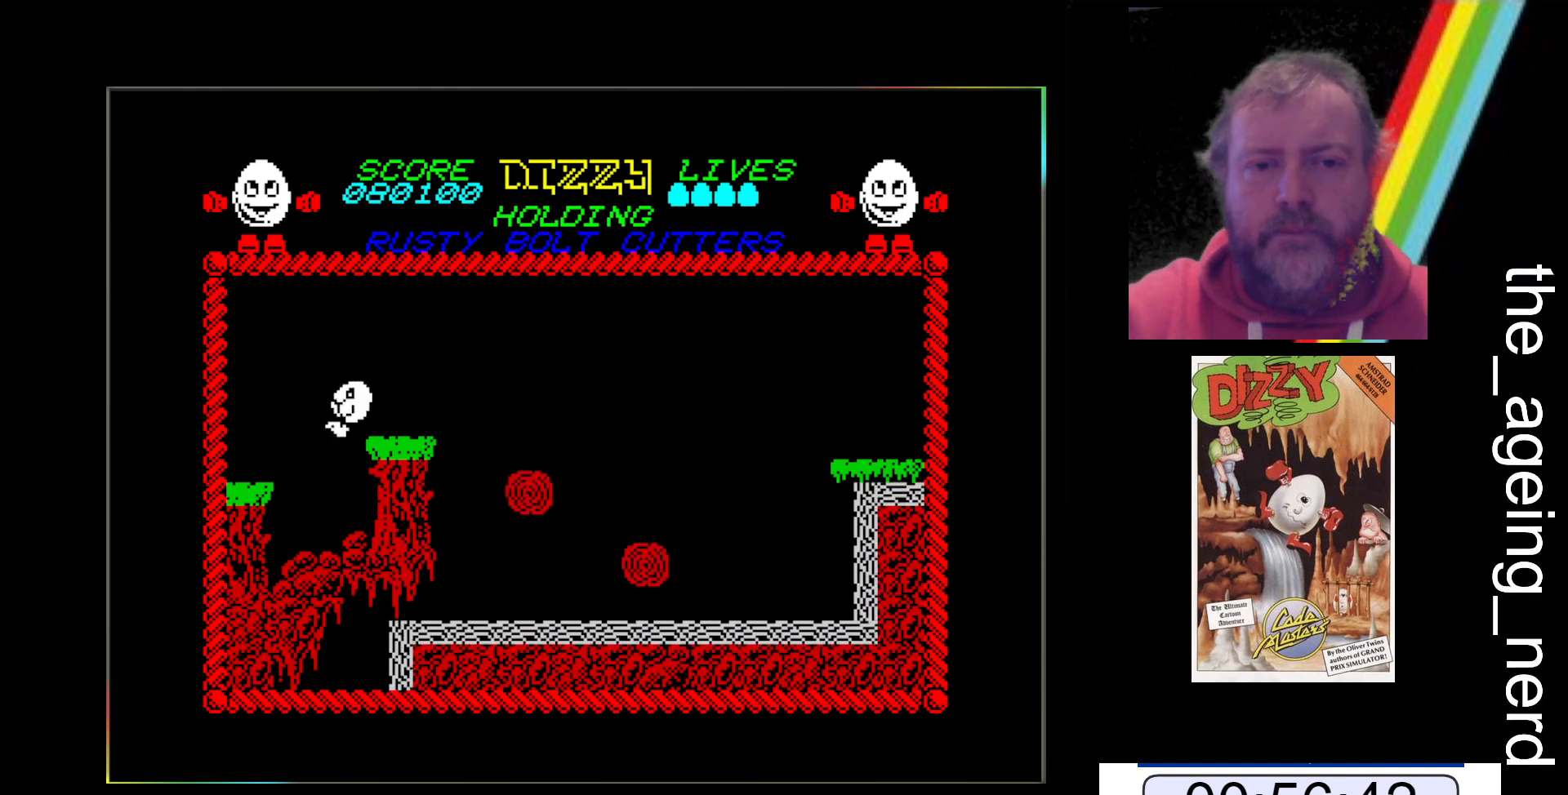
{"keys": ["z"], "events": []}